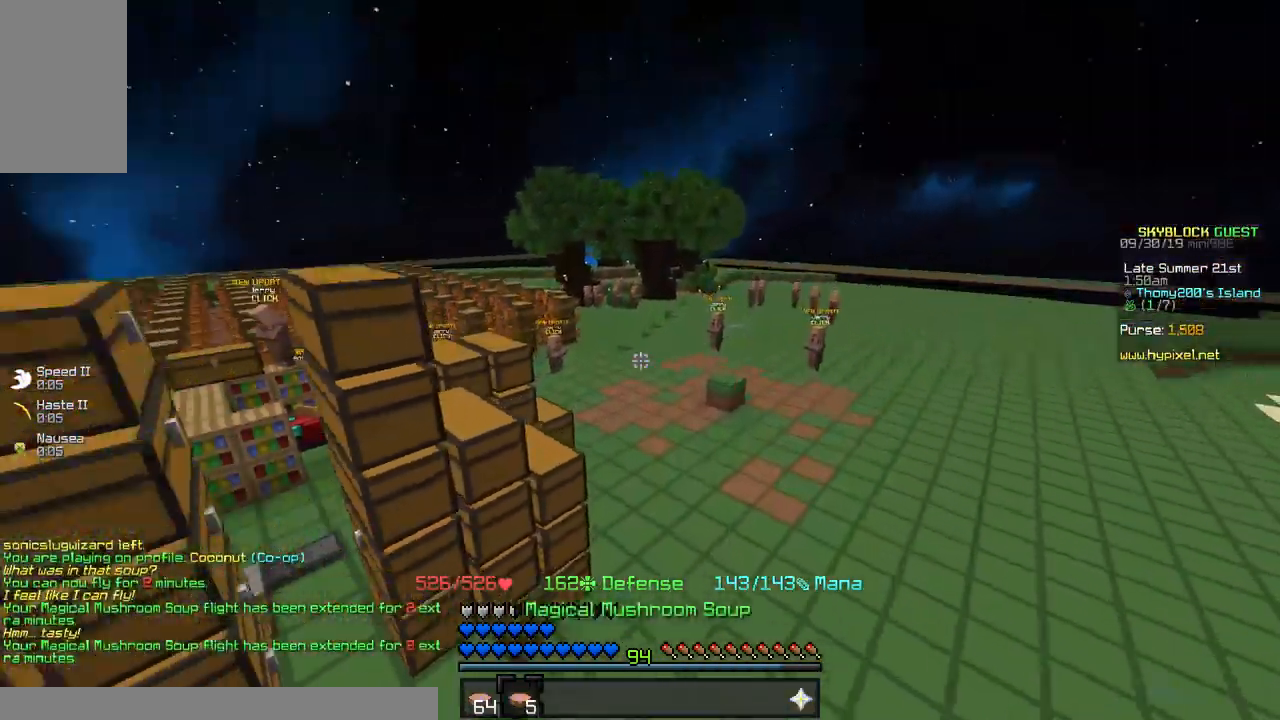
Gameplay with keyboard and mouse; each line is a JSON object with the keys and mouse buttons held at the frame after it. "events" lists presses ("down") and releases ("up") of "a", "d", "s", "space", "w", "mouse_left" and "mouse_right" between this image and that frame as [ms after this image, input, new state], when the widget could be followed in between. "mouse_left", "mouse_right" = the "left", "right" buttons of the "mouse" list. No other keys are recorded. Fast repeated clicks can show as one long hold. Mouse movement is not recorded.
{"keys": ["a", "space", "w"], "mouse": [], "events": [[83, "w", "up"], [150, "w", "down"], [250, "a", "down"]]}
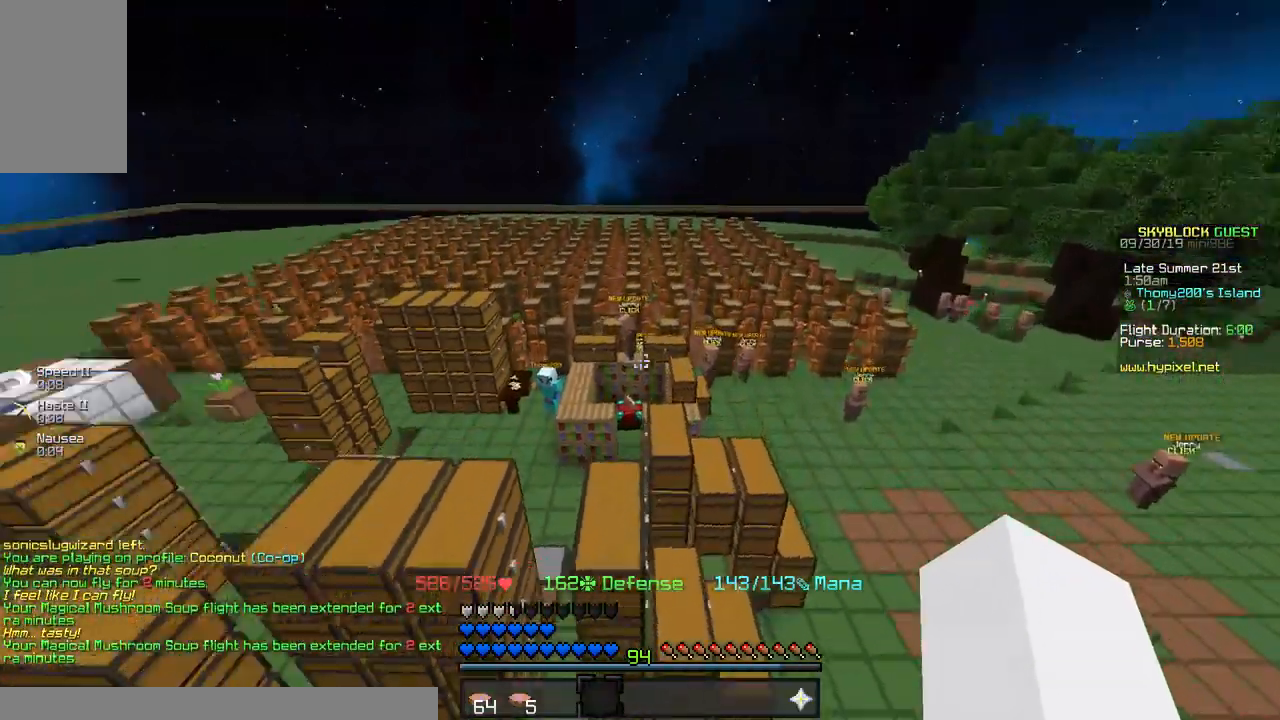
{"keys": ["space", "w"], "mouse": [], "events": [[450, "a", "up"]]}
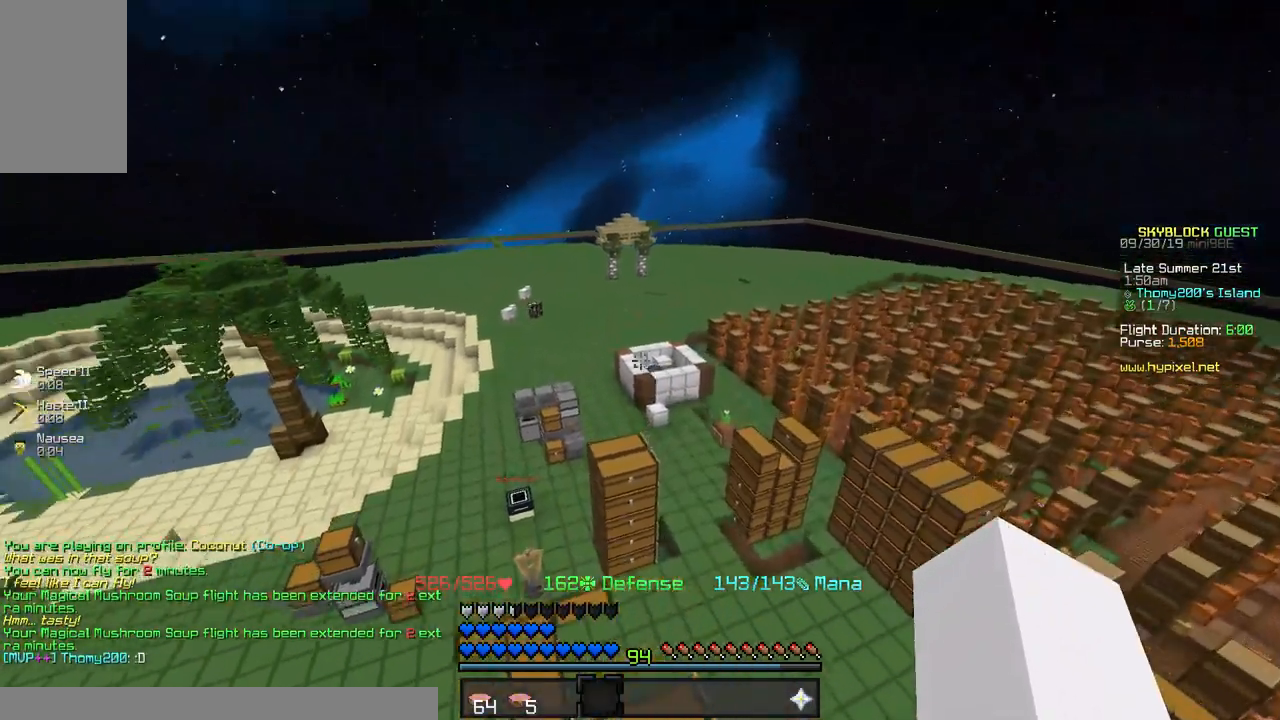
{"keys": ["space"], "mouse": [], "events": [[333, "w", "up"]]}
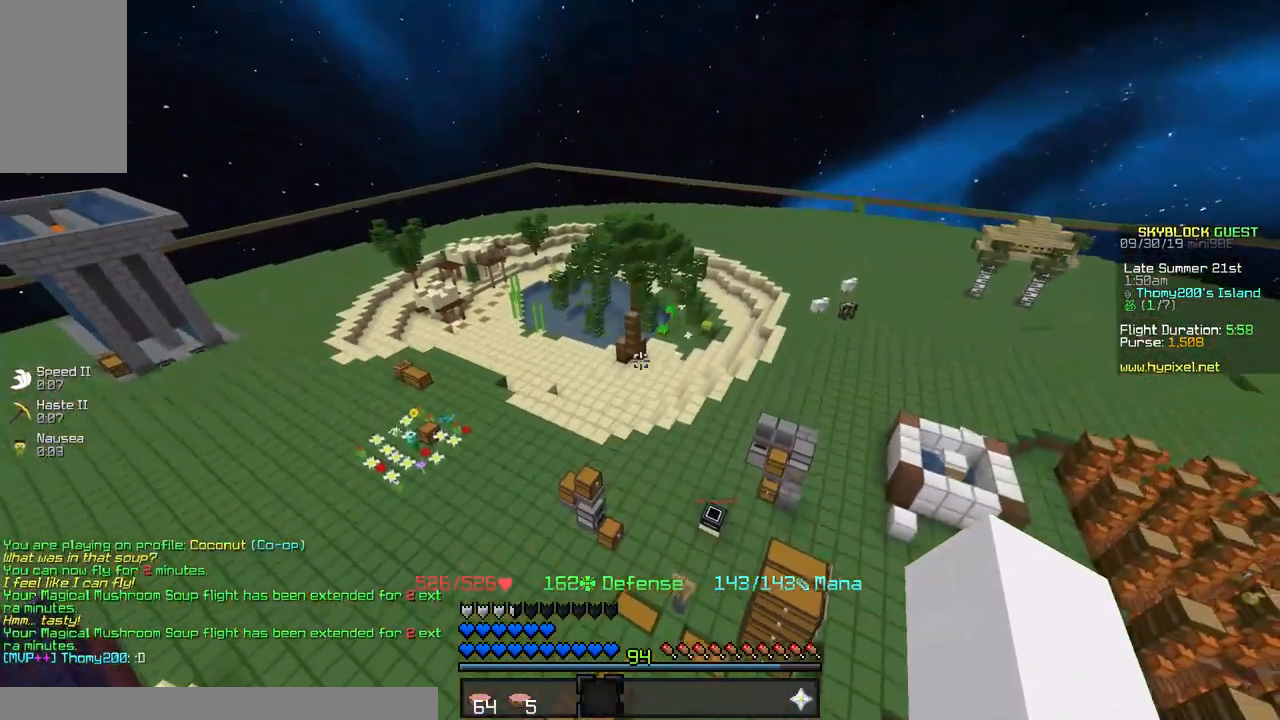
{"keys": ["space"], "mouse": [], "events": []}
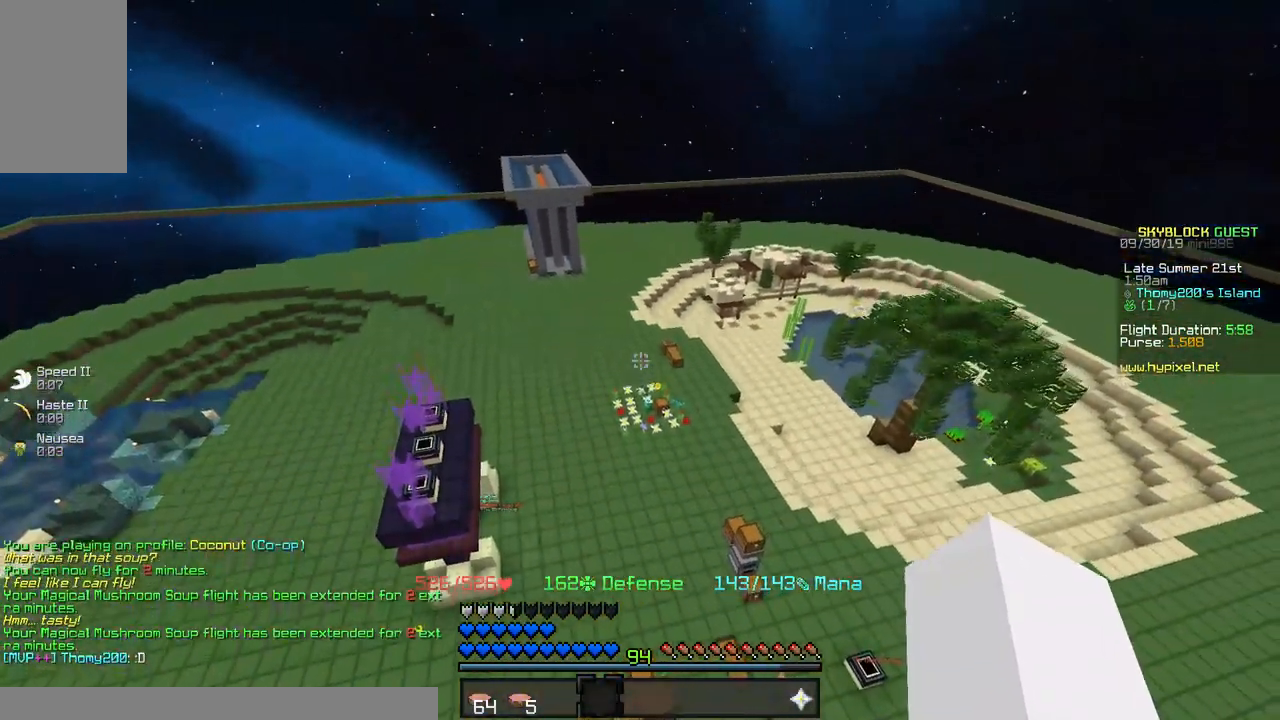
{"keys": ["space"], "mouse": [], "events": []}
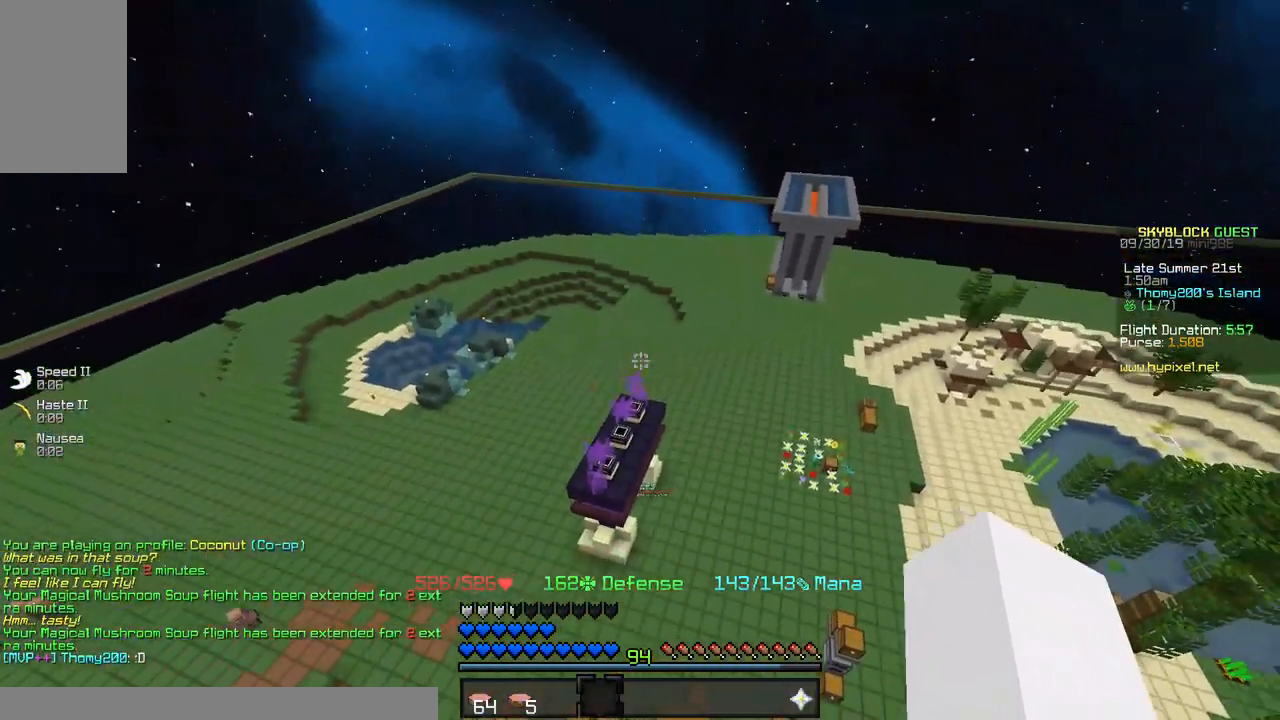
{"keys": [], "mouse": [], "events": [[167, "space", "up"]]}
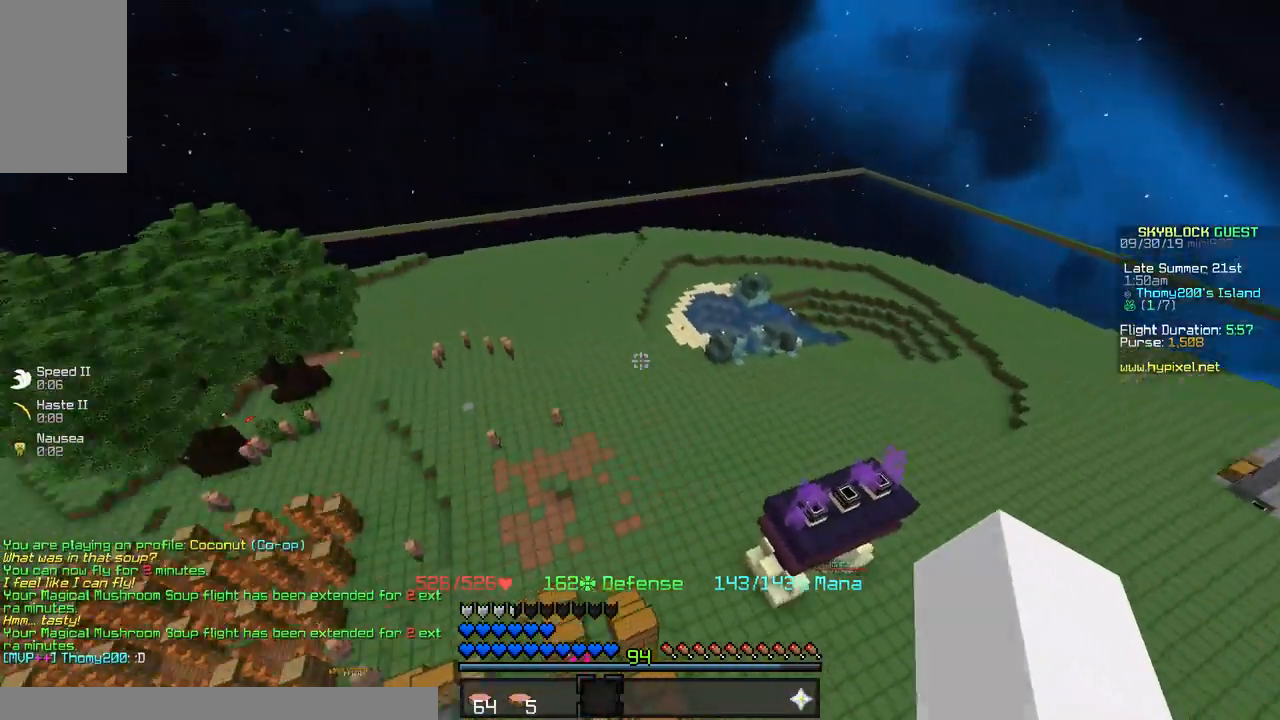
{"keys": [], "mouse": [], "events": []}
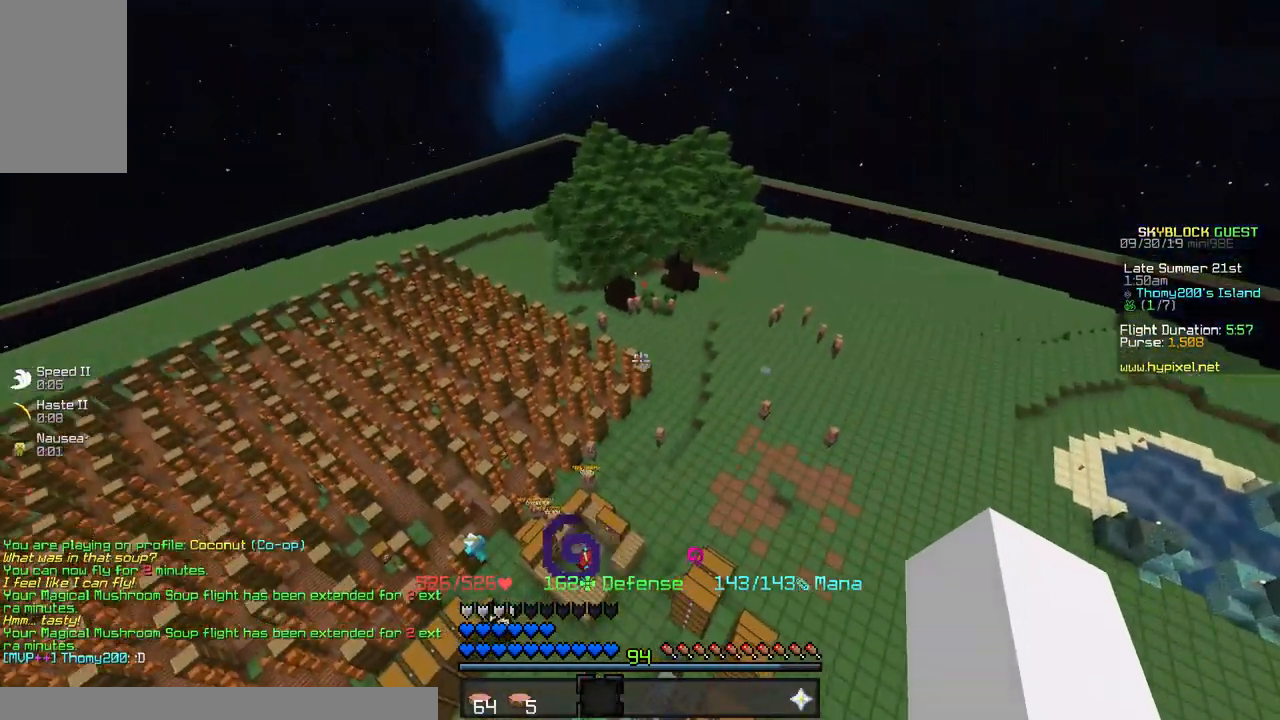
{"keys": [], "mouse": [], "events": []}
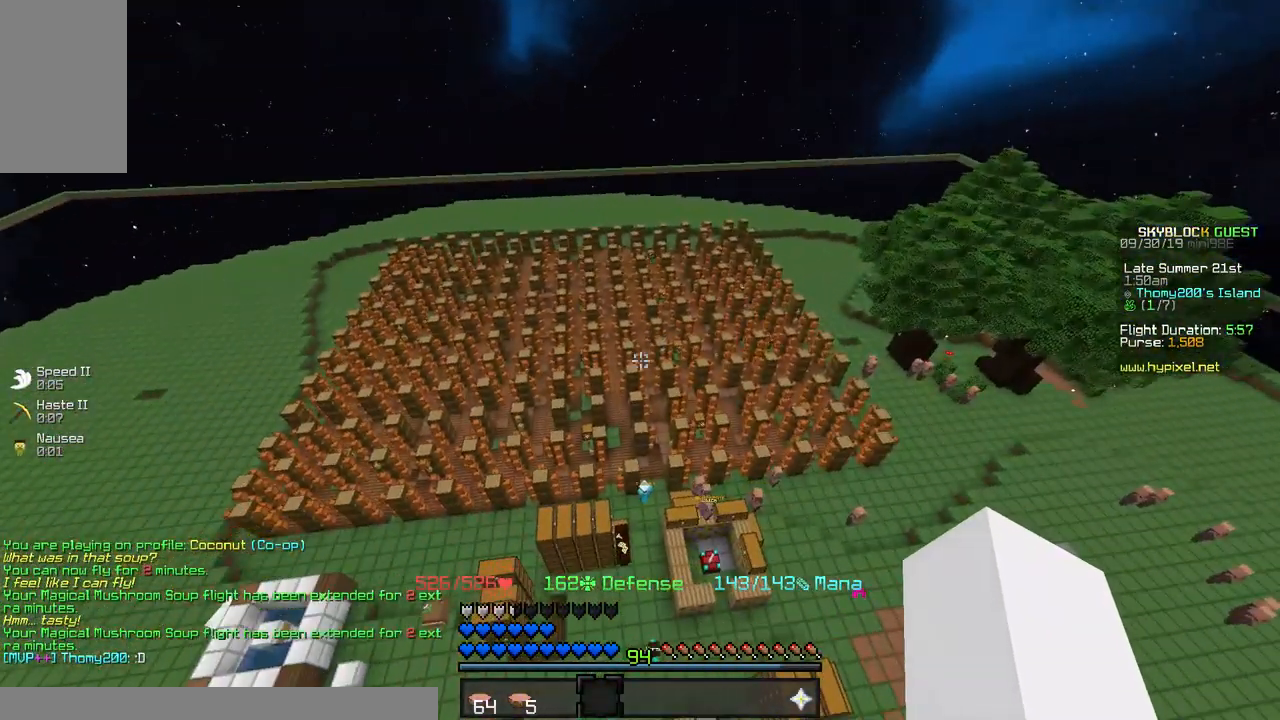
{"keys": ["a", "w"], "mouse": [], "events": [[100, "w", "down"], [500, "a", "down"]]}
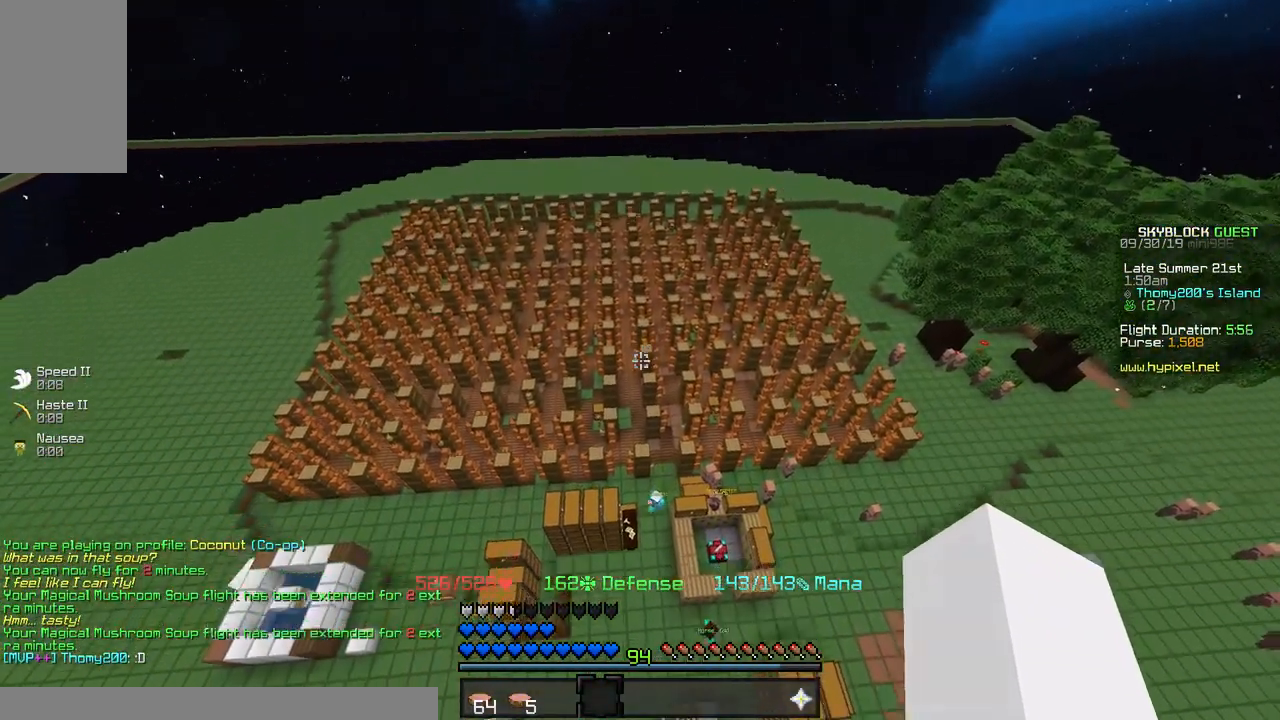
{"keys": ["a"], "mouse": [], "events": [[450, "w", "up"]]}
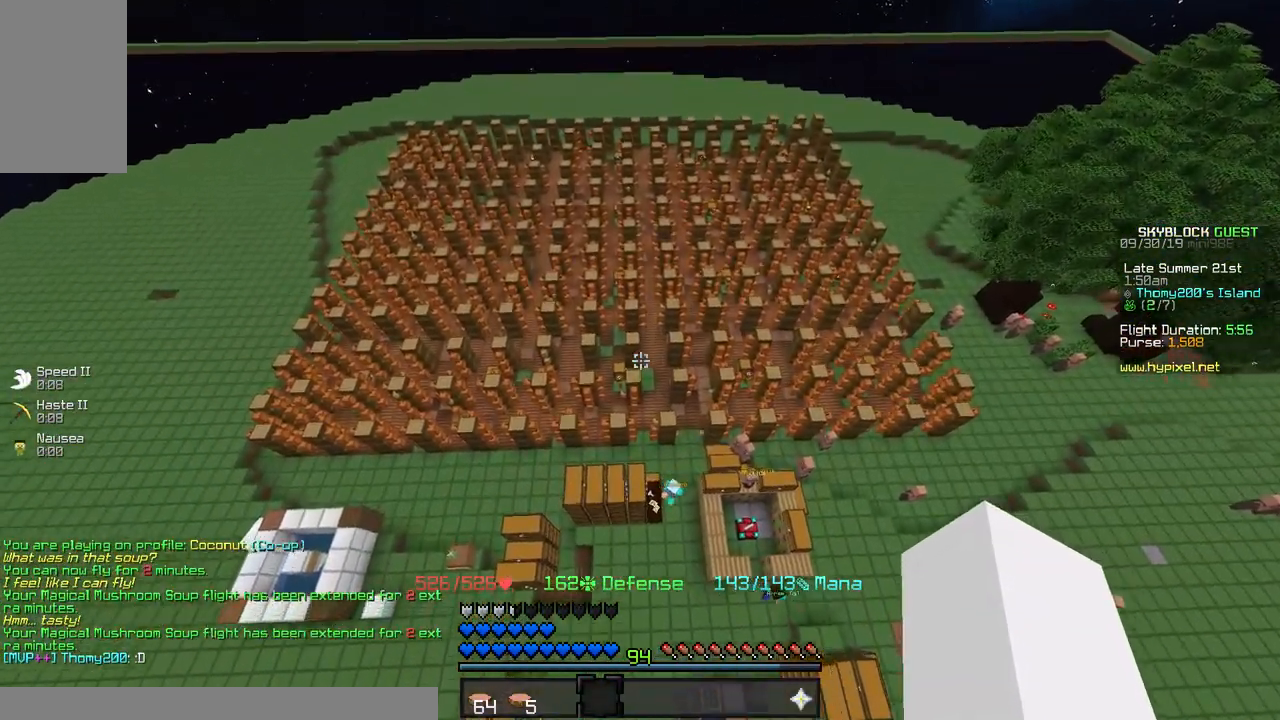
{"keys": [], "mouse": [], "events": [[83, "a", "up"]]}
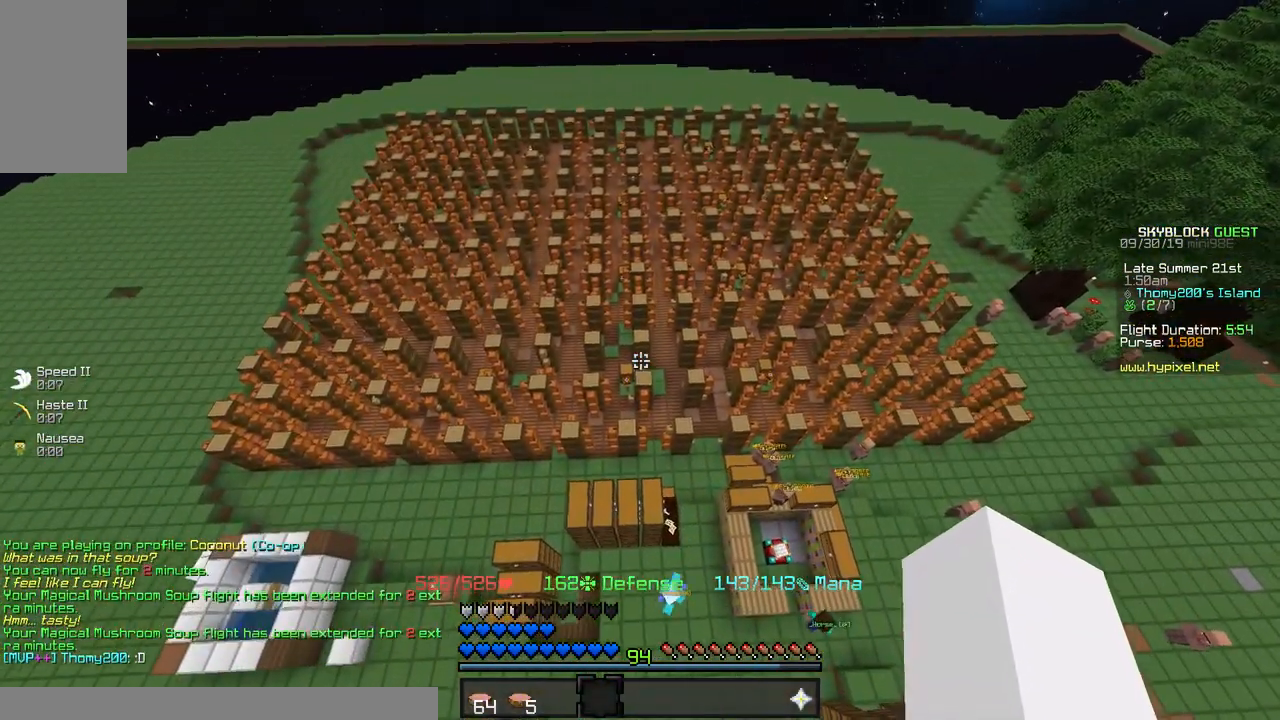
{"keys": [], "mouse": [], "events": []}
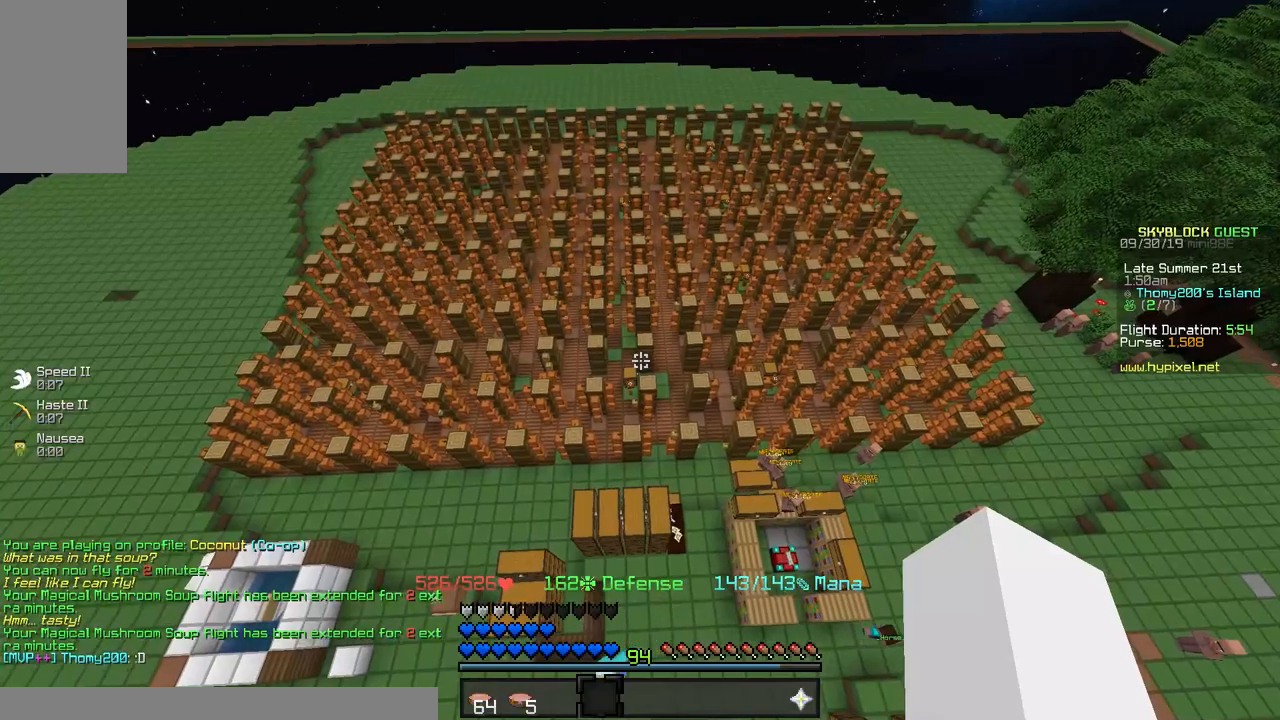
{"keys": [], "mouse": [], "events": []}
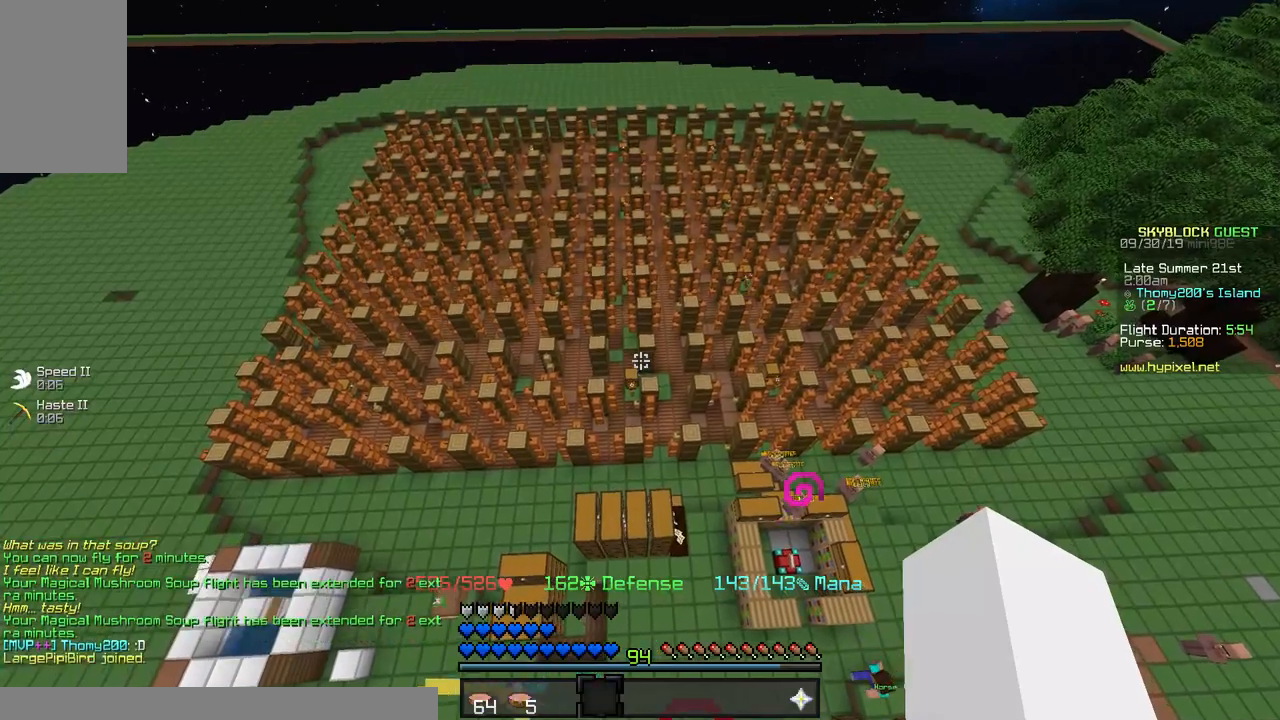
{"keys": [], "mouse": [], "events": []}
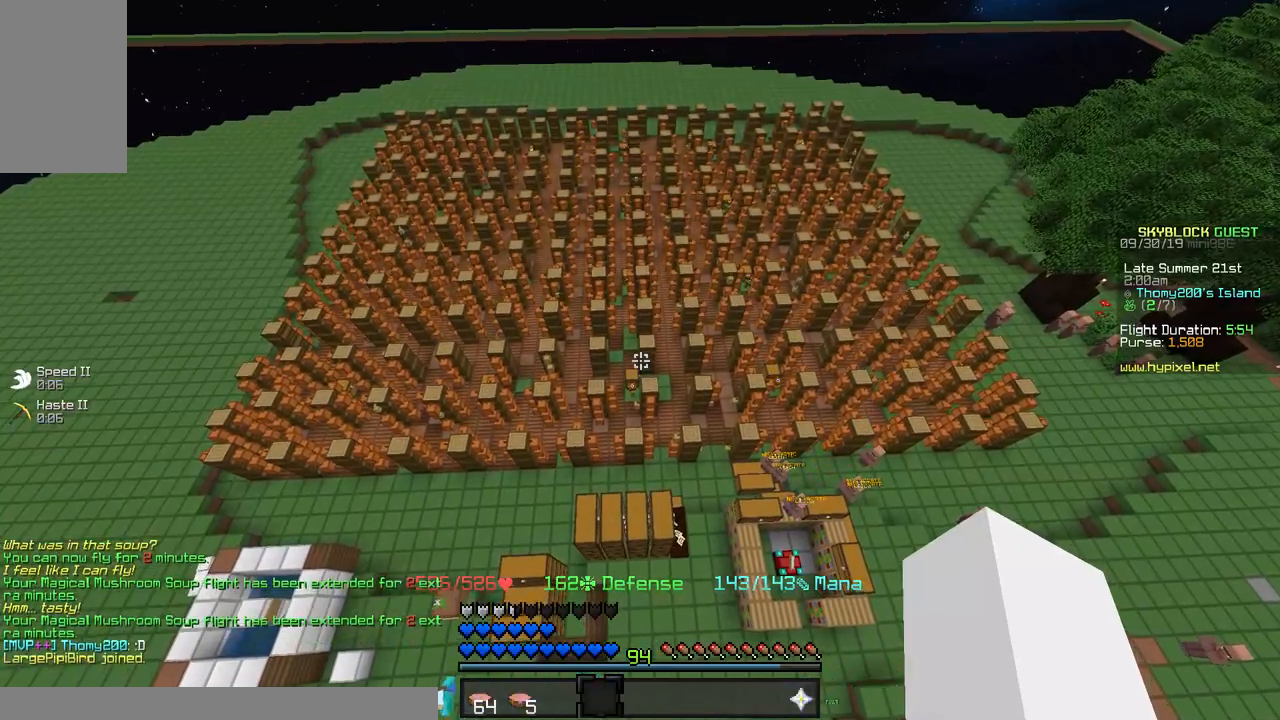
{"keys": [], "mouse": [], "events": []}
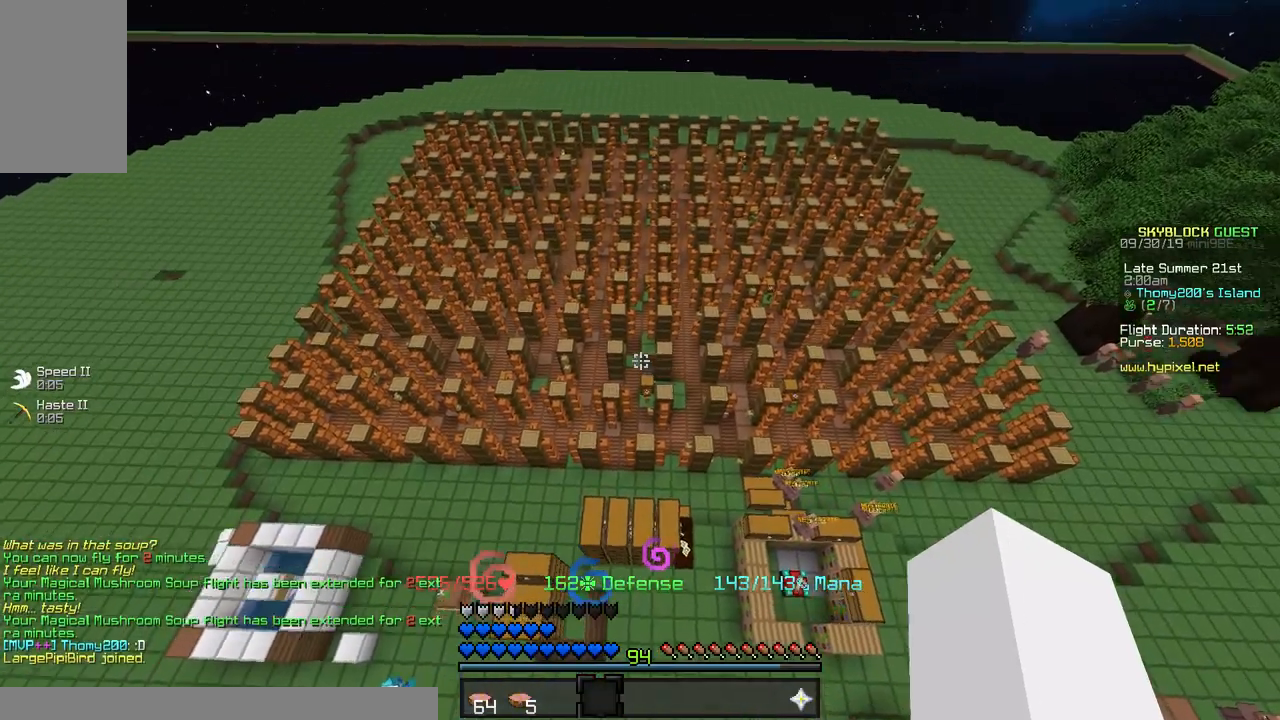
{"keys": [], "mouse": [], "events": []}
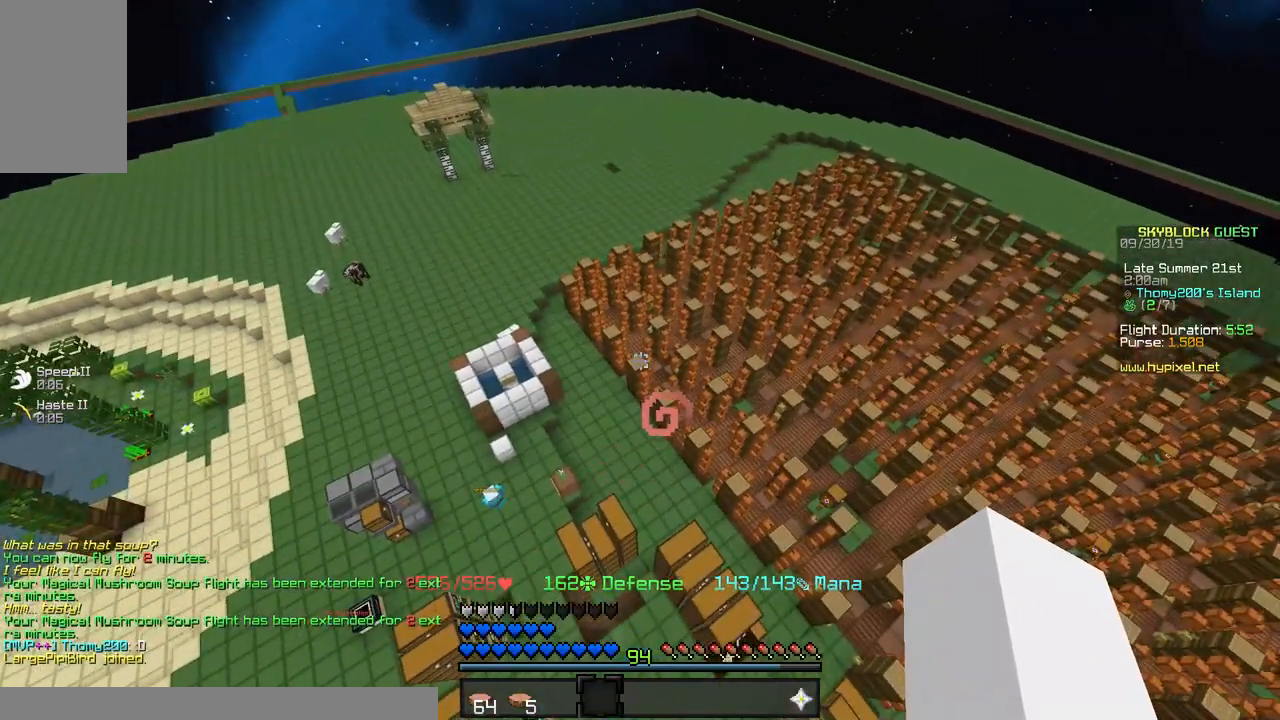
{"keys": [], "mouse": [], "events": []}
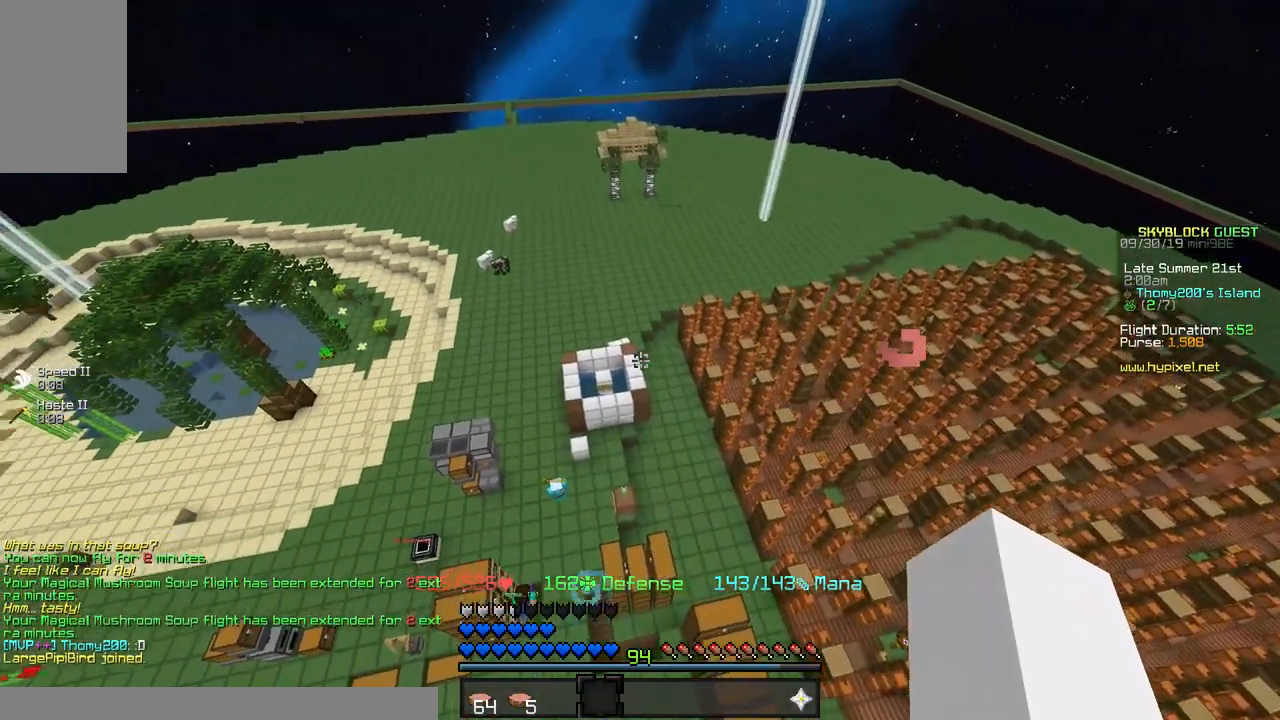
{"keys": ["w"], "mouse": [], "events": [[100, "w", "down"]]}
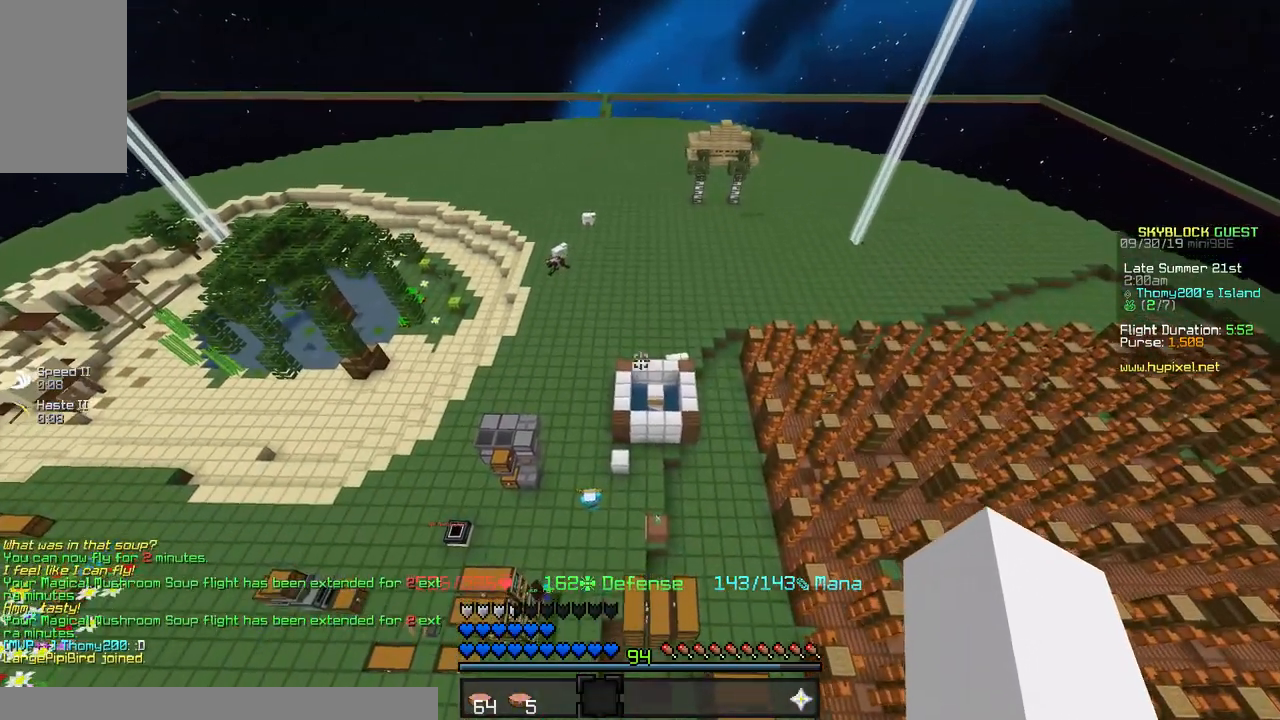
{"keys": [], "mouse": [], "events": [[267, "w", "up"]]}